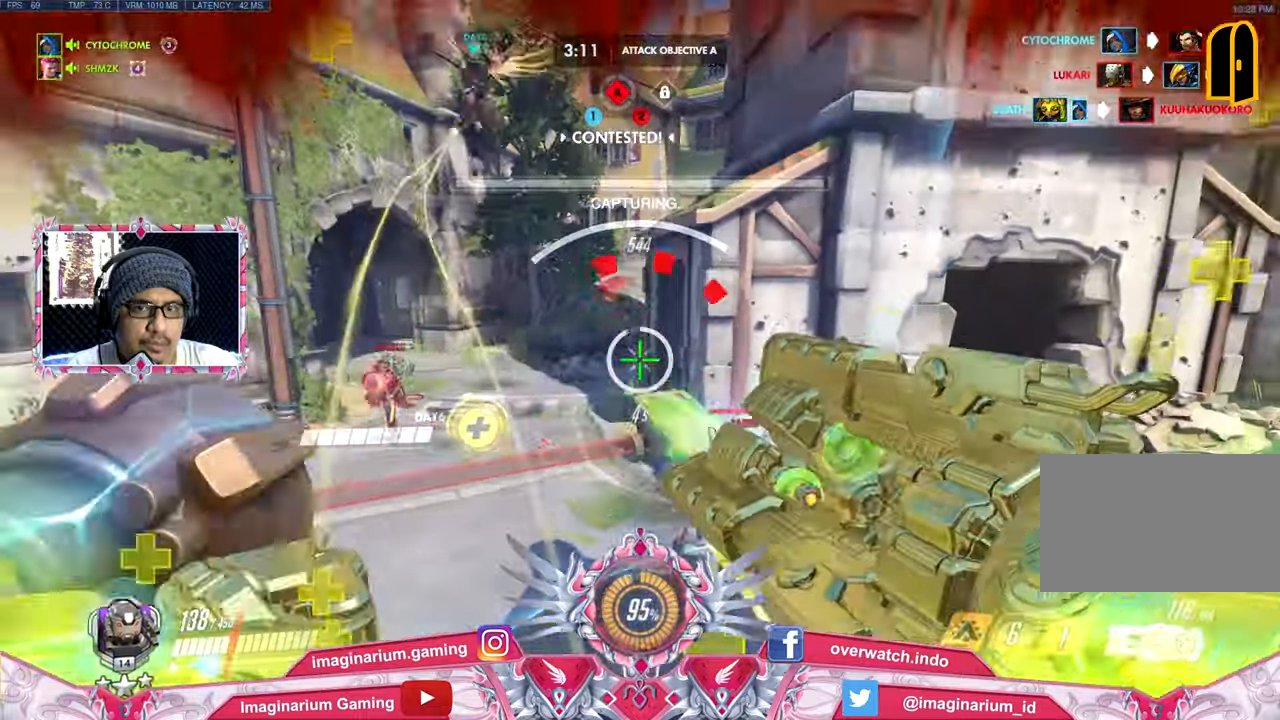
Gameplay with keyboard and mouse; each line is a JSON object with the keys and mouse buttons held at the frame after it. "events" lists presses ("down") and releases ("up") of "1", "2", "3", "4", "5", "a", "alt", "c", "caps_lock", "ctrl", "d", "e", "f", "g", "q", "r", "s", "shift", "space", "t", "tab", "v", "w", "x", "z", "mouse_left", "mouse_wheel" and "mouse_right" between this image and that frame as [ms after this image, input, new state], when the widget could be followed in between. "mouse_left", "mouse_wheel", "mouse_right" = the "left", "wheel", "right" buttons of the "mouse" list. No other keys are recorded. "wheel" means that the mouse wheel is clicked or scrolled. Not read: mouse_move.
{"keys": ["a", "shift", "space"], "mouse": ["left"], "events": [[233, "s", "up"], [417, "space", "down"], [467, "shift", "down"]]}
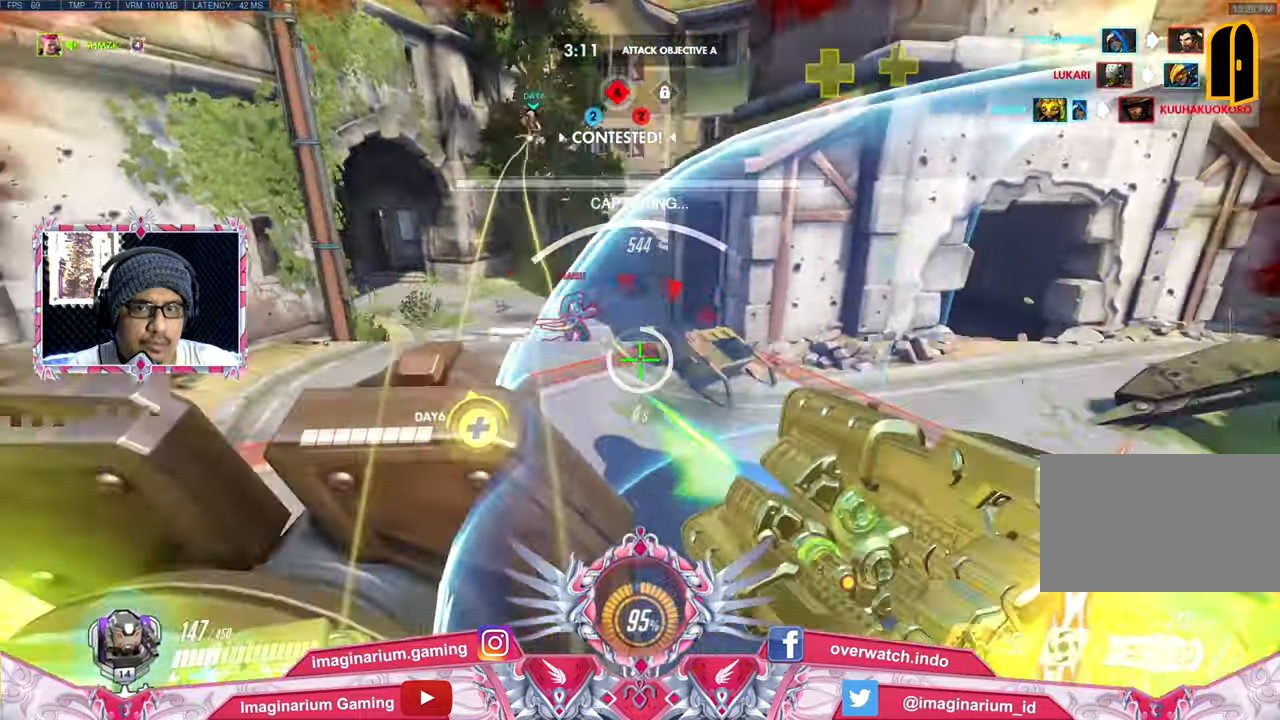
{"keys": ["d"], "mouse": ["left"], "events": [[117, "space", "up"], [150, "s", "down"], [200, "mouse_right", "down"], [200, "shift", "up"], [200, "space", "down"], [250, "shift", "down"], [300, "mouse_right", "up"], [350, "a", "up"], [350, "shift", "up"], [350, "space", "up"], [400, "d", "down"], [484, "s", "up"]]}
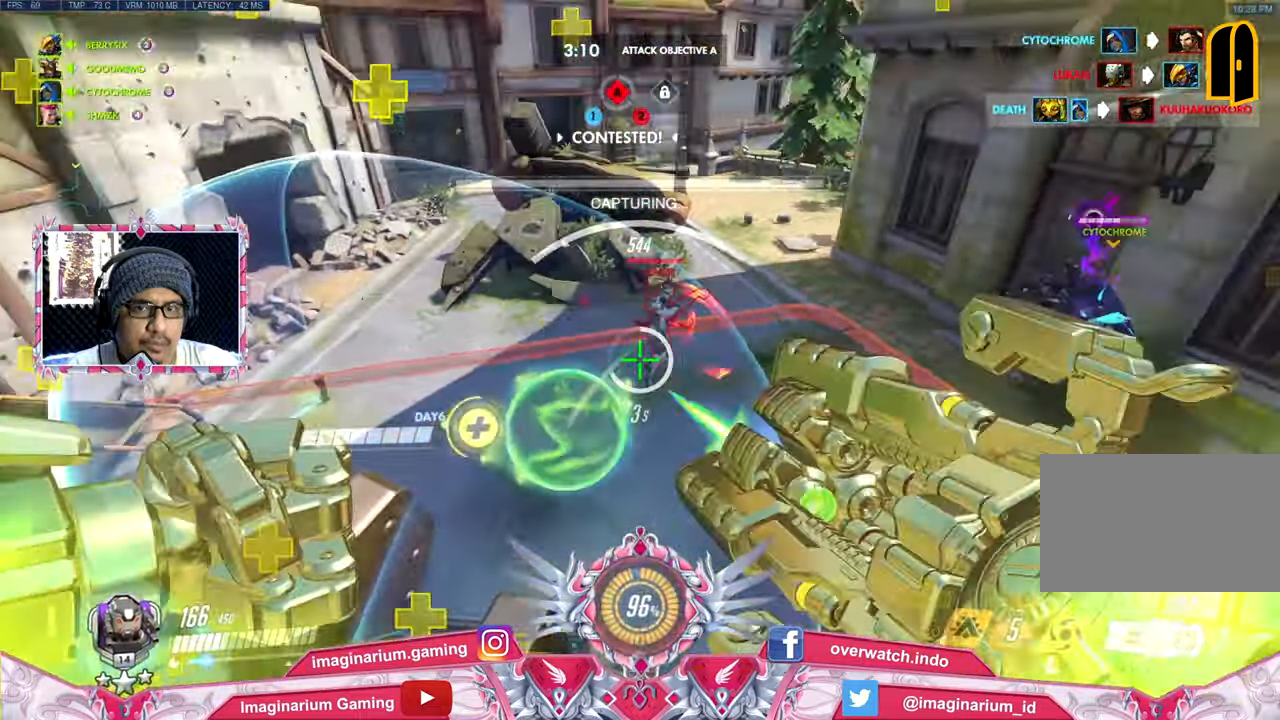
{"keys": ["a", "w"], "mouse": ["left"], "events": [[33, "shift", "down"], [133, "a", "down"], [183, "shift", "up"], [183, "w", "down"], [216, "d", "up"], [267, "mouse_right", "down"], [267, "space", "down"], [317, "shift", "down"], [417, "mouse_right", "up"], [450, "space", "up"], [500, "shift", "up"]]}
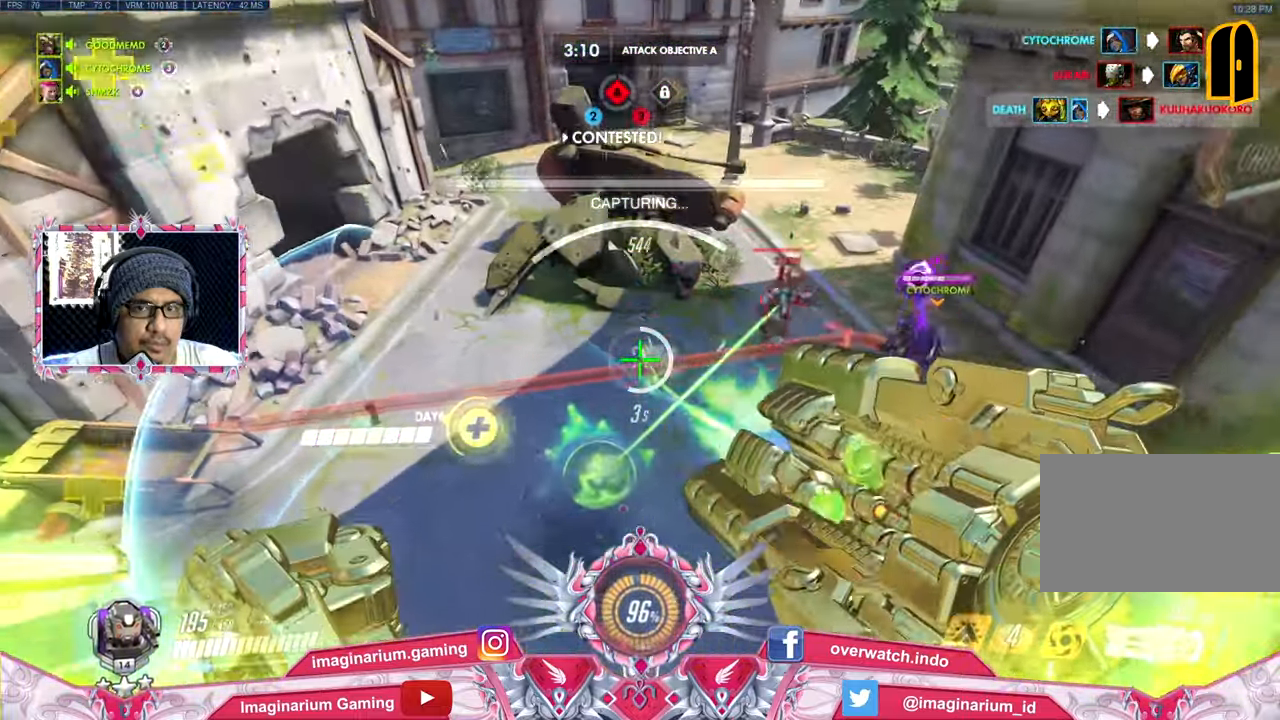
{"keys": ["a"], "mouse": ["left"], "events": [[150, "a", "up"], [234, "a", "down"], [334, "w", "up"]]}
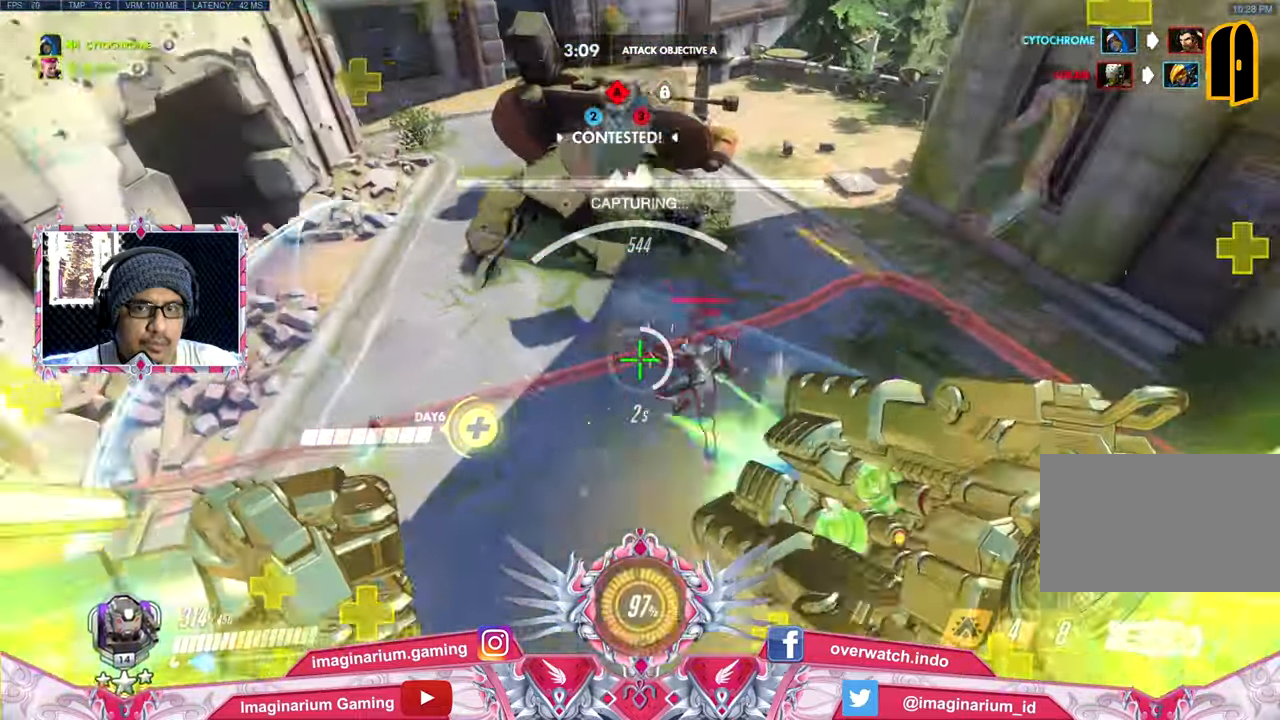
{"keys": ["a"], "mouse": ["left"], "events": []}
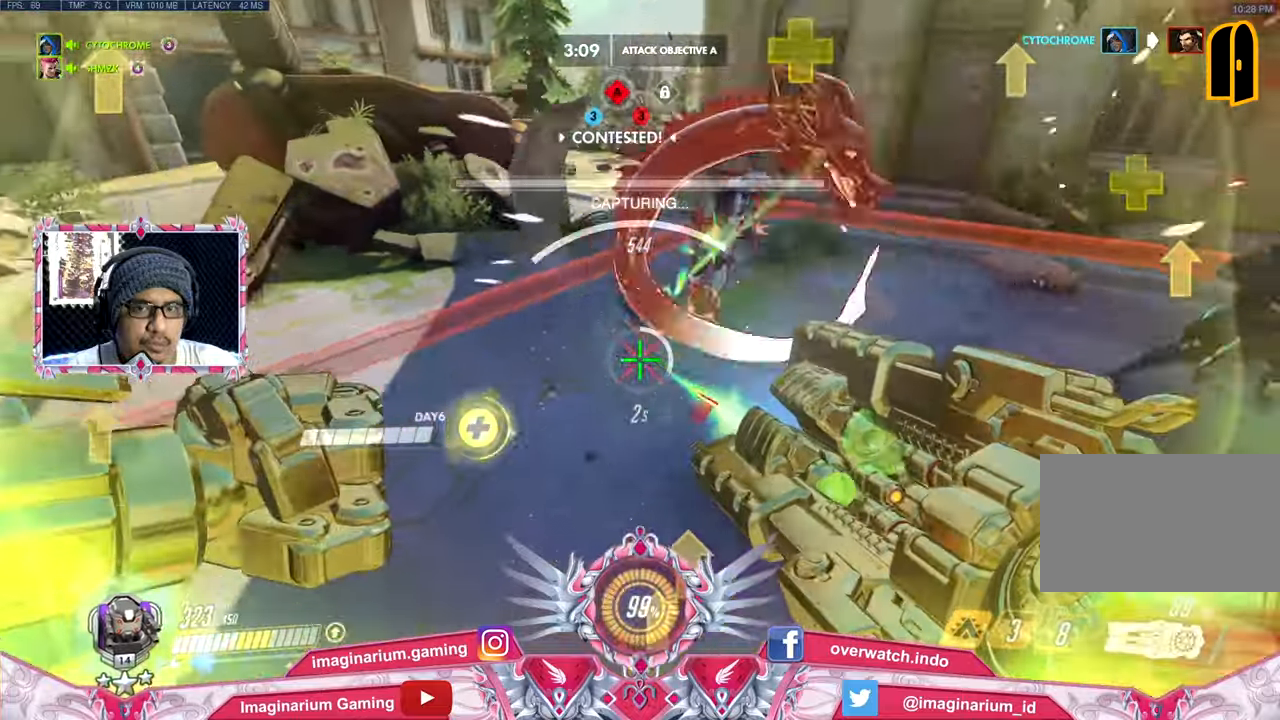
{"keys": ["a"], "mouse": ["left"], "events": []}
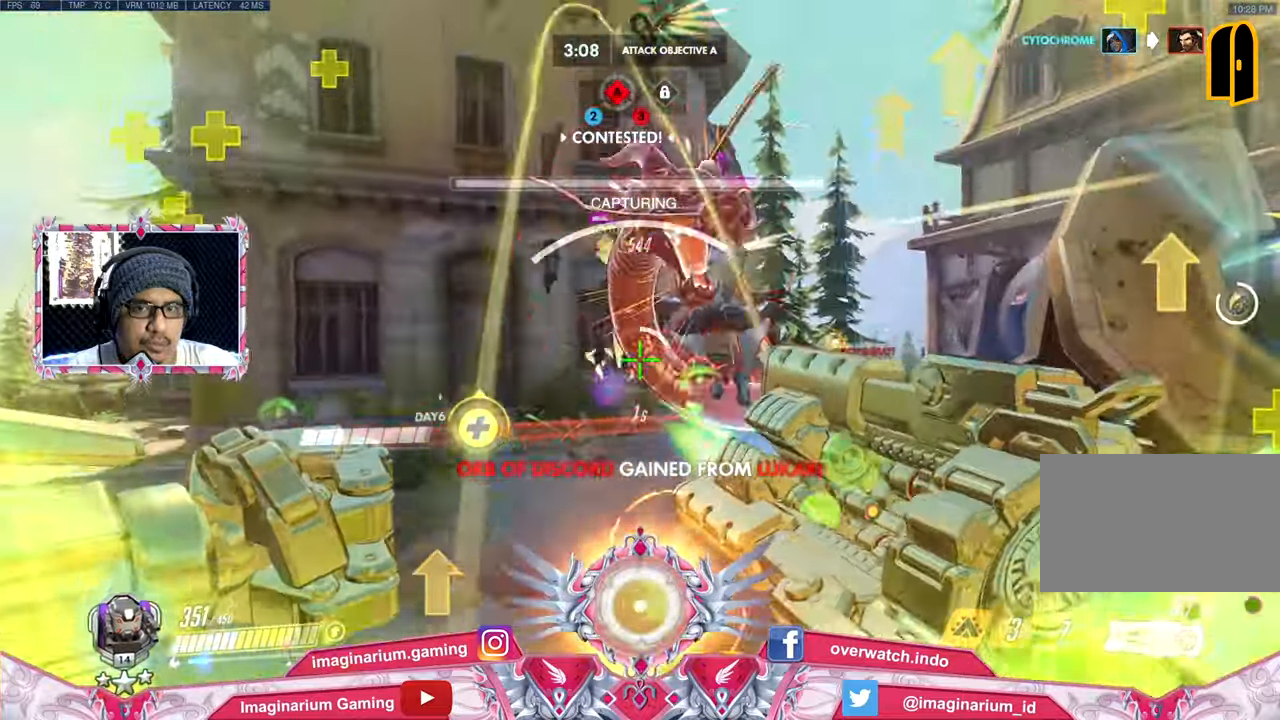
{"keys": ["a"], "mouse": ["left"], "events": [[50, "s", "down"], [183, "s", "up"]]}
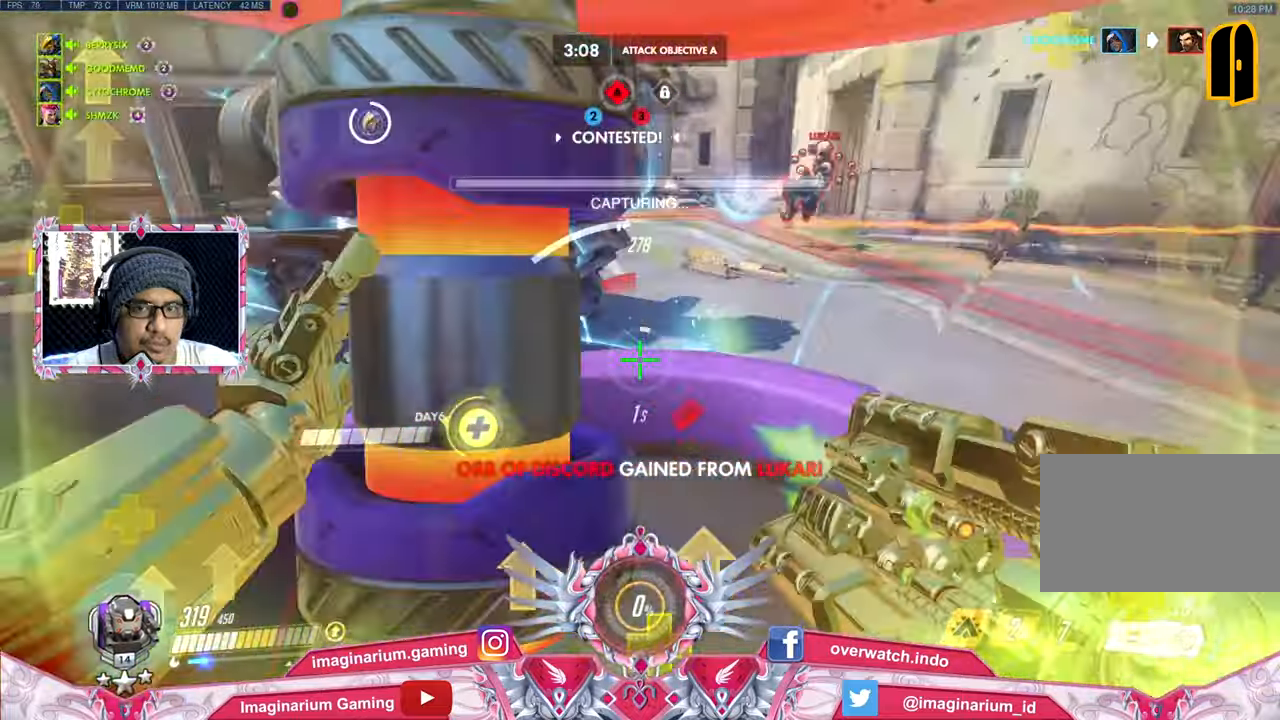
{"keys": ["a", "s"], "mouse": ["left"], "events": [[167, "mouse_left", "up"], [351, "s", "down"], [401, "mouse_left", "down"]]}
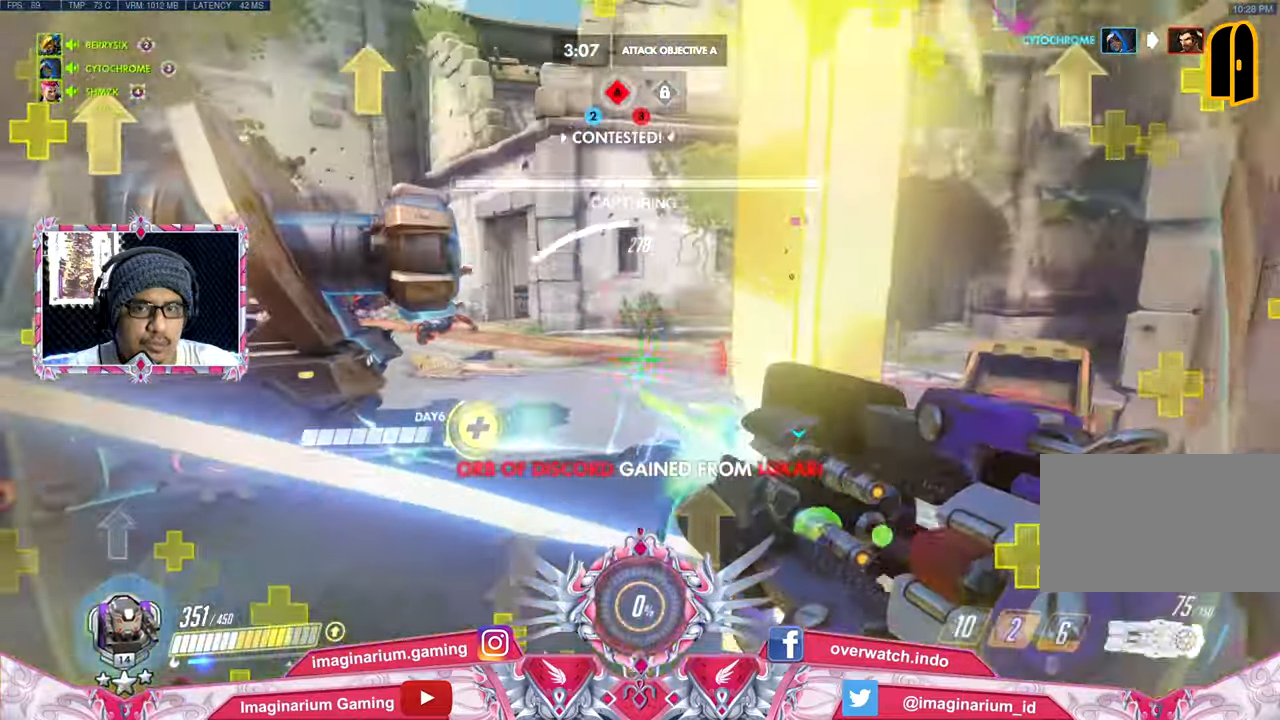
{"keys": ["a", "w"], "mouse": ["left"], "events": [[167, "s", "up"], [417, "w", "down"]]}
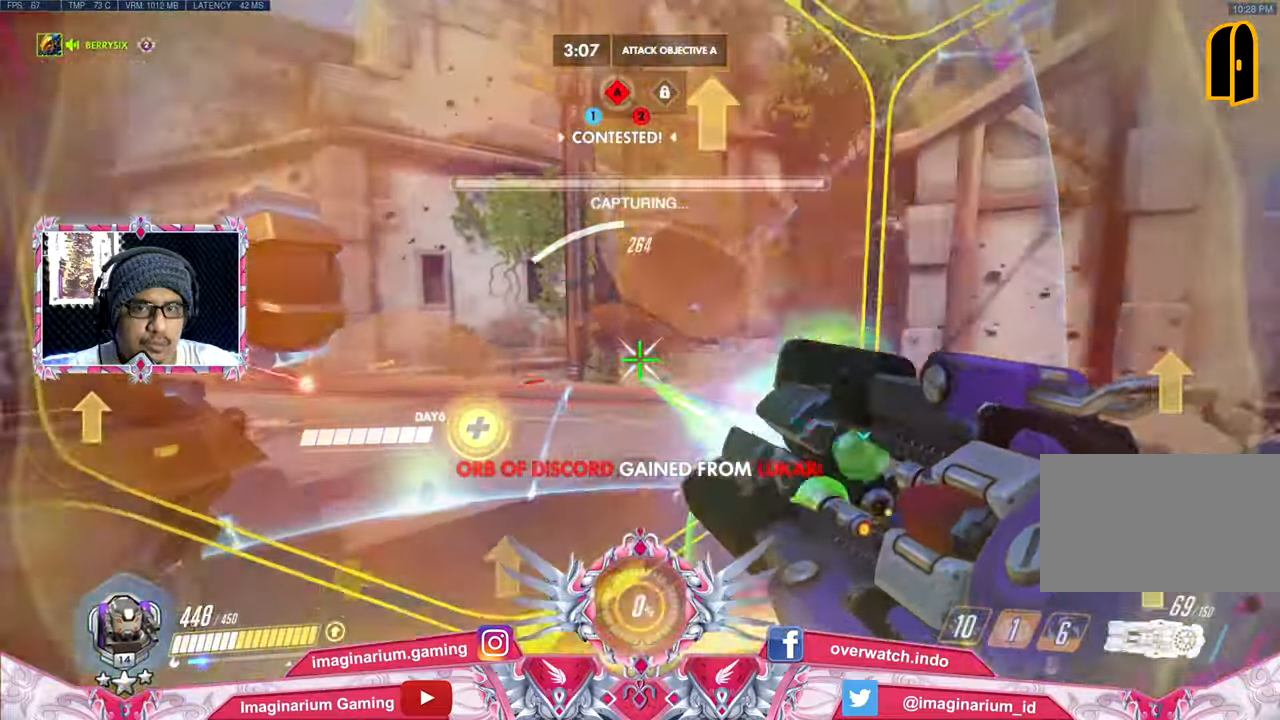
{"keys": ["a", "w"], "mouse": [], "events": [[234, "r", "down"], [284, "space", "down"], [334, "mouse_left", "up"], [334, "r", "up"], [467, "space", "up"]]}
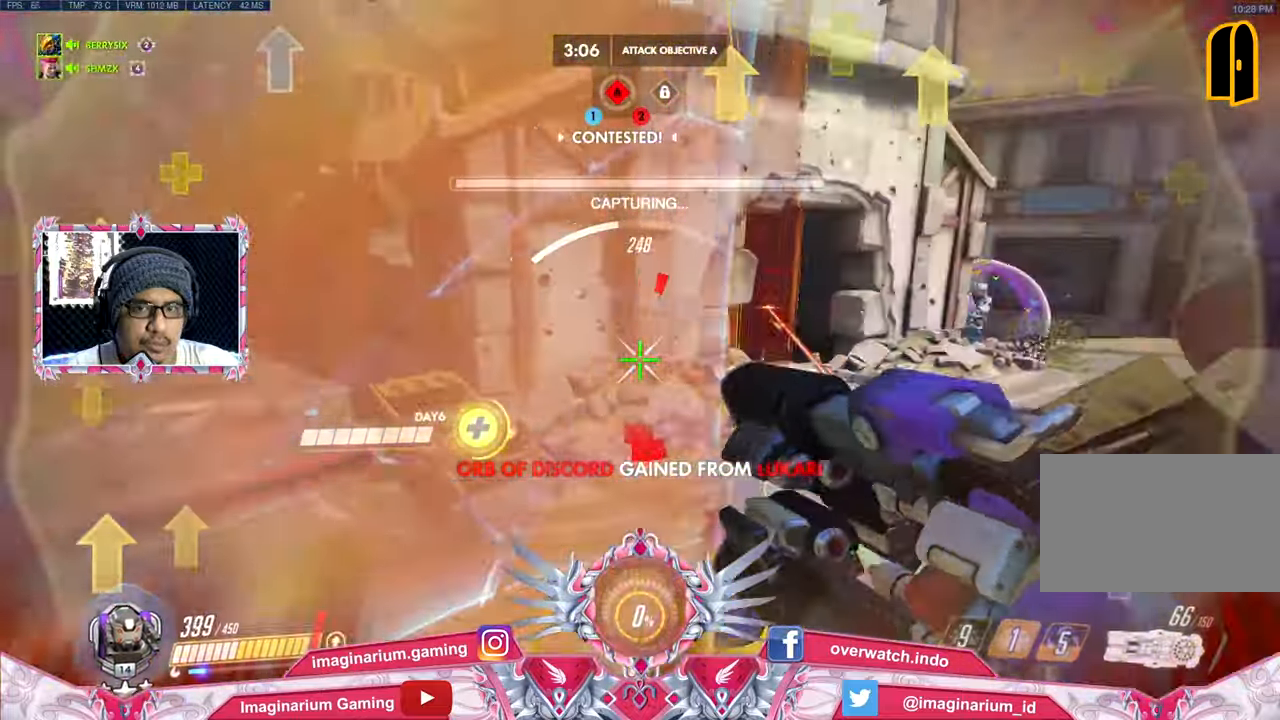
{"keys": ["w"], "mouse": [], "events": [[117, "a", "up"]]}
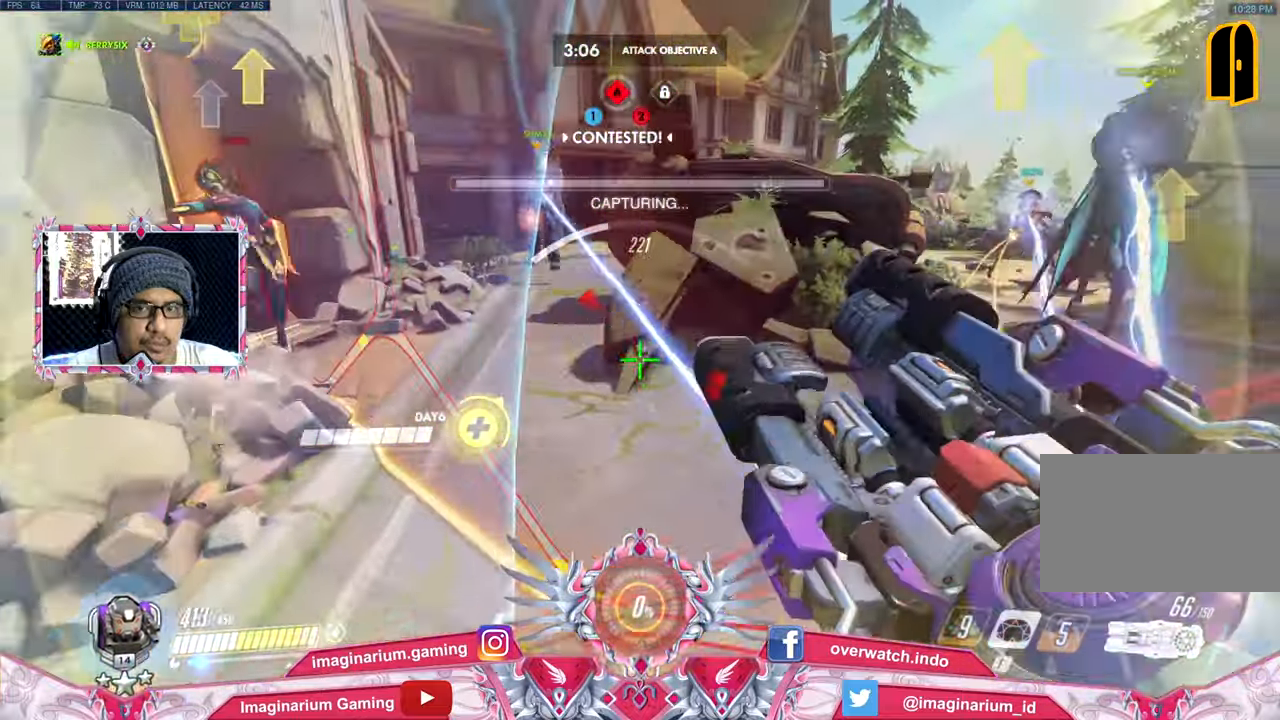
{"keys": ["a", "s", "space"], "mouse": ["left"], "events": [[34, "a", "down"], [134, "w", "up"], [217, "s", "down"], [267, "s", "up"], [317, "s", "down"], [367, "mouse_left", "down"], [417, "space", "down"]]}
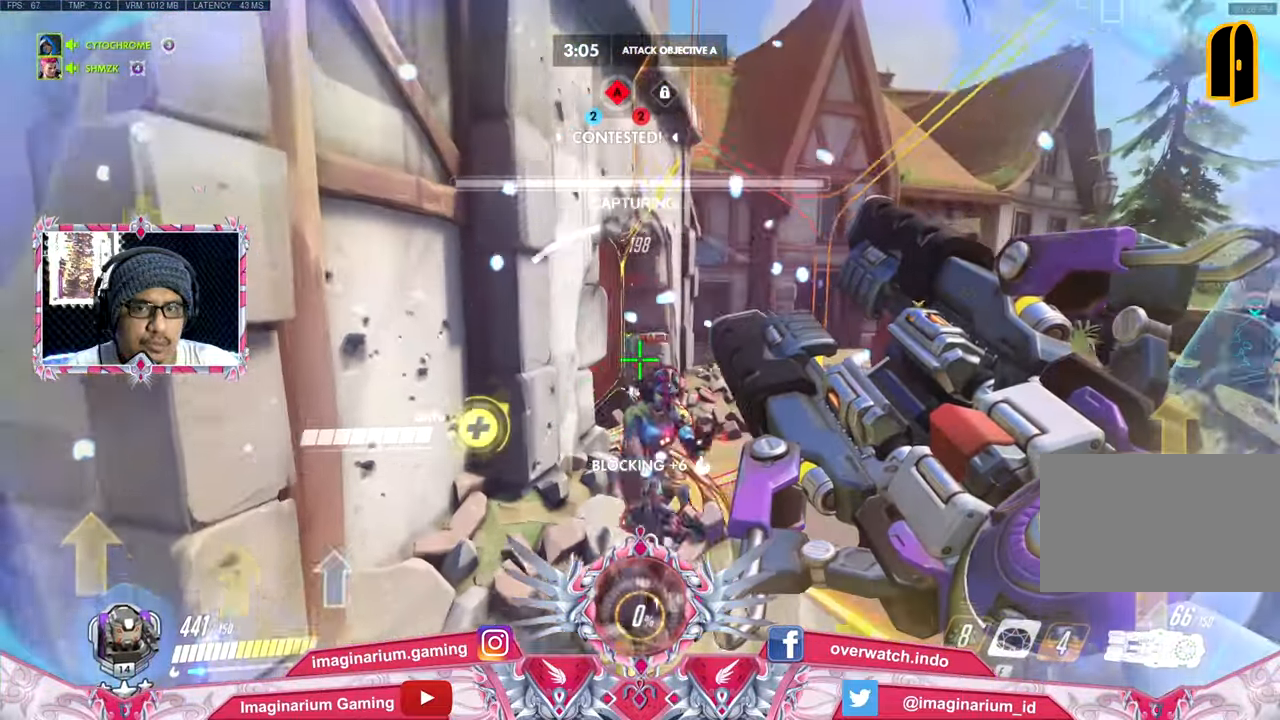
{"keys": ["a", "s"], "mouse": ["left"], "events": [[417, "space", "up"]]}
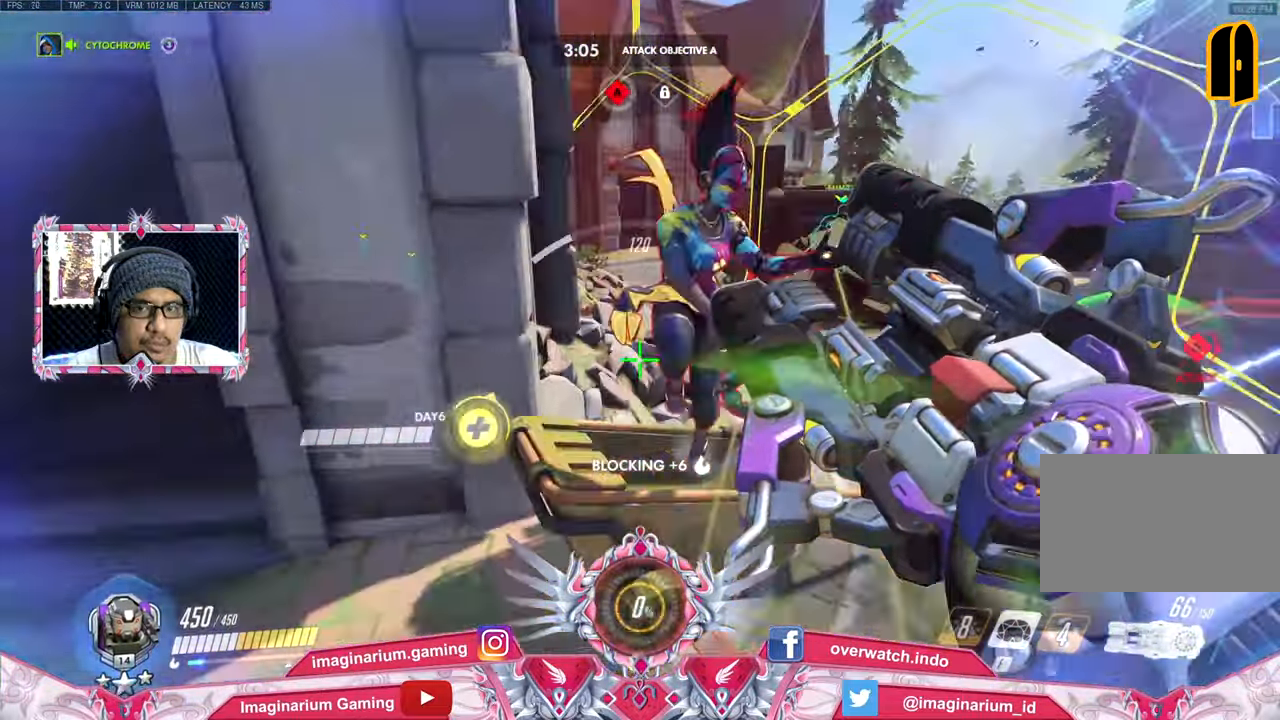
{"keys": ["a", "s", "space"], "mouse": ["left"], "events": [[251, "space", "down"]]}
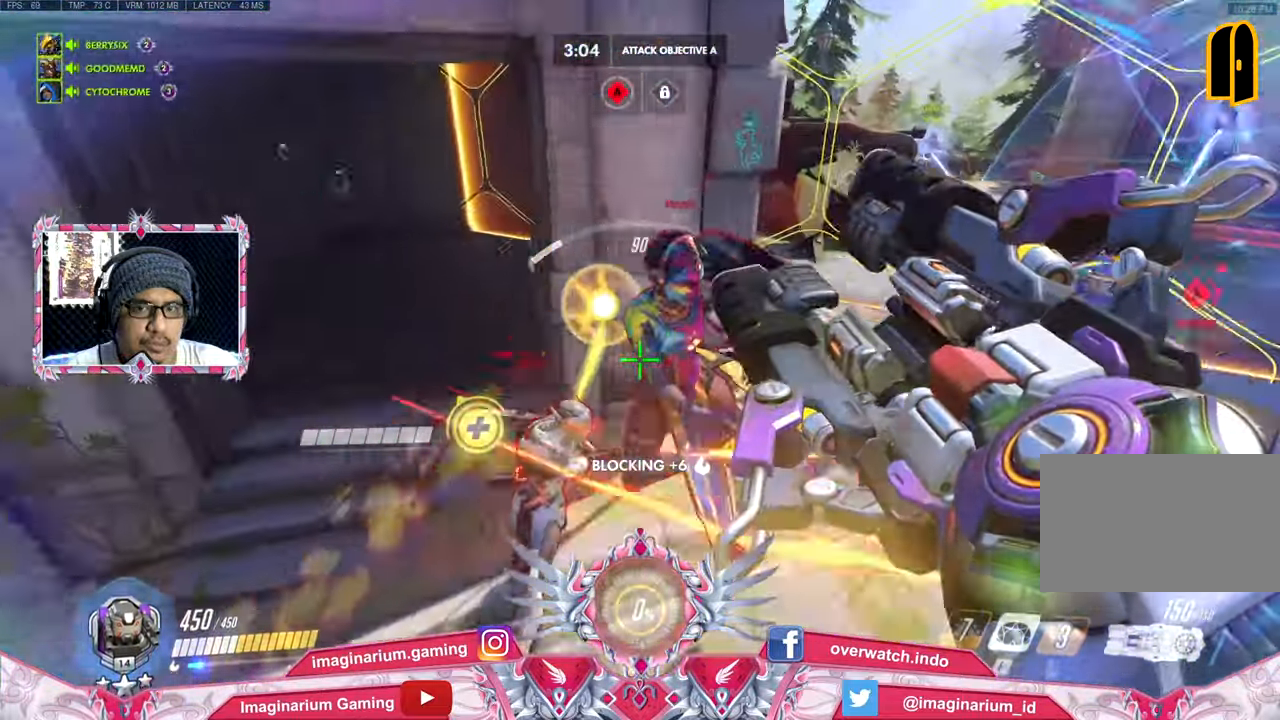
{"keys": ["a", "s"], "mouse": ["left"], "events": [[33, "e", "down"], [217, "e", "up"], [217, "space", "up"], [317, "e", "down"], [317, "space", "down"], [417, "e", "up"], [451, "space", "up"]]}
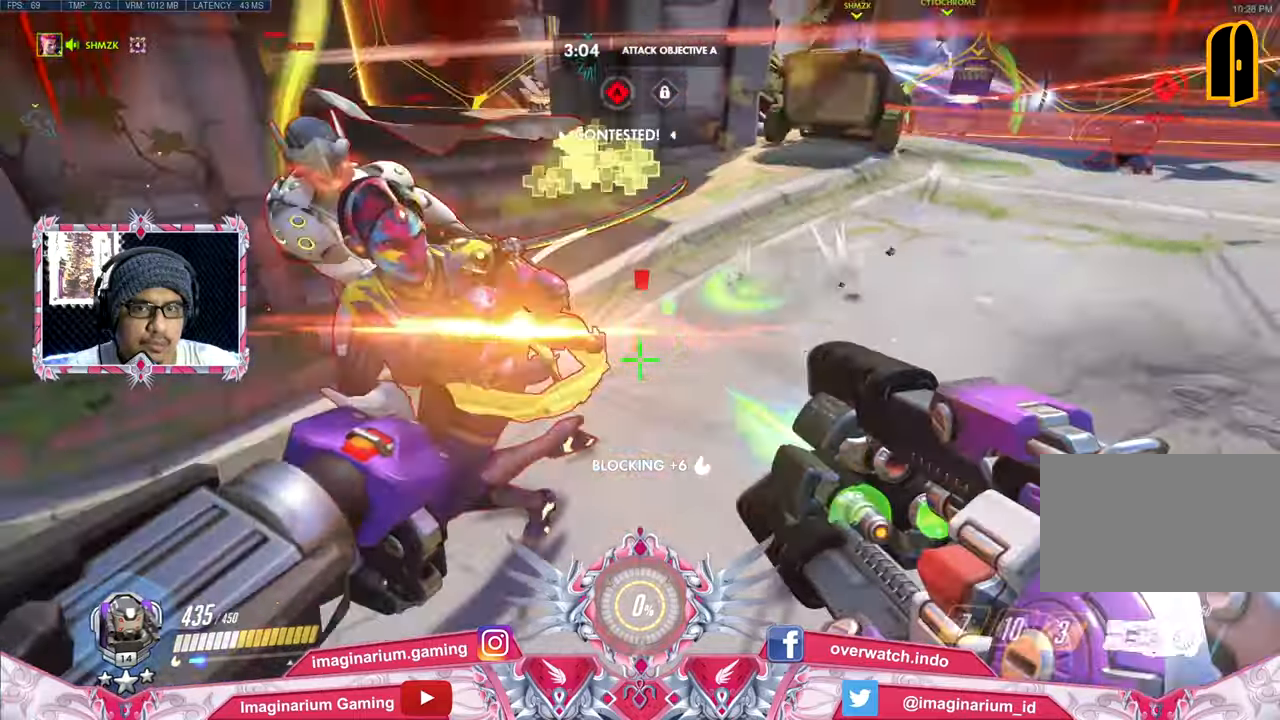
{"keys": ["d", "s"], "mouse": ["left"], "events": [[50, "a", "up"], [50, "d", "down"], [183, "s", "up"], [233, "space", "down"], [383, "s", "down"], [417, "space", "up"]]}
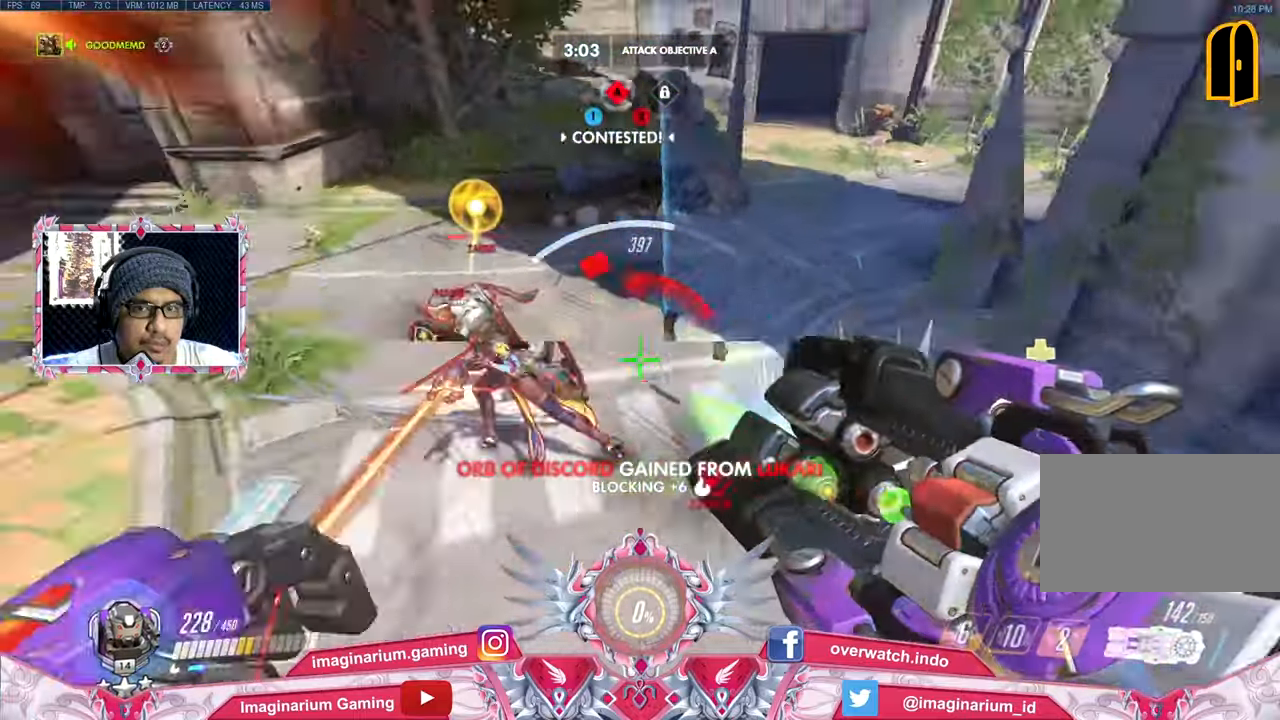
{"keys": ["d", "s"], "mouse": ["left"], "events": [[150, "space", "down"], [434, "space", "up"]]}
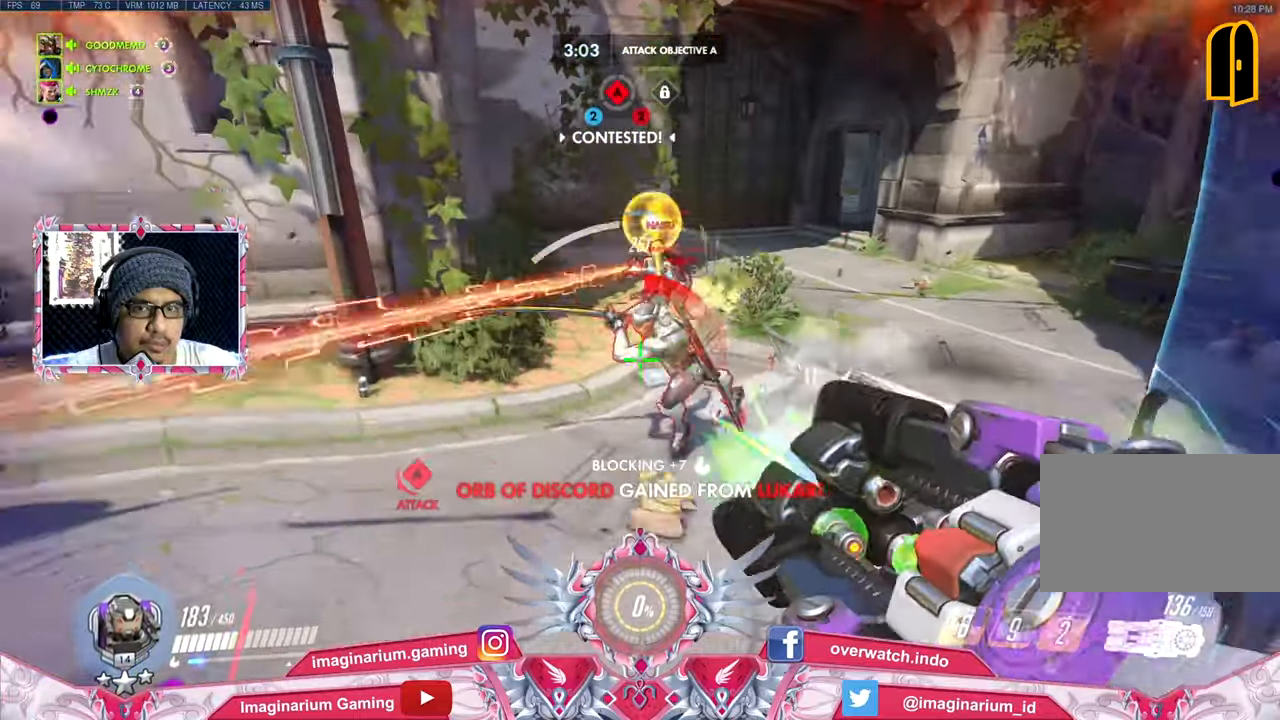
{"keys": ["s"], "mouse": ["left"], "events": [[33, "space", "down"], [267, "space", "up"], [500, "d", "up"]]}
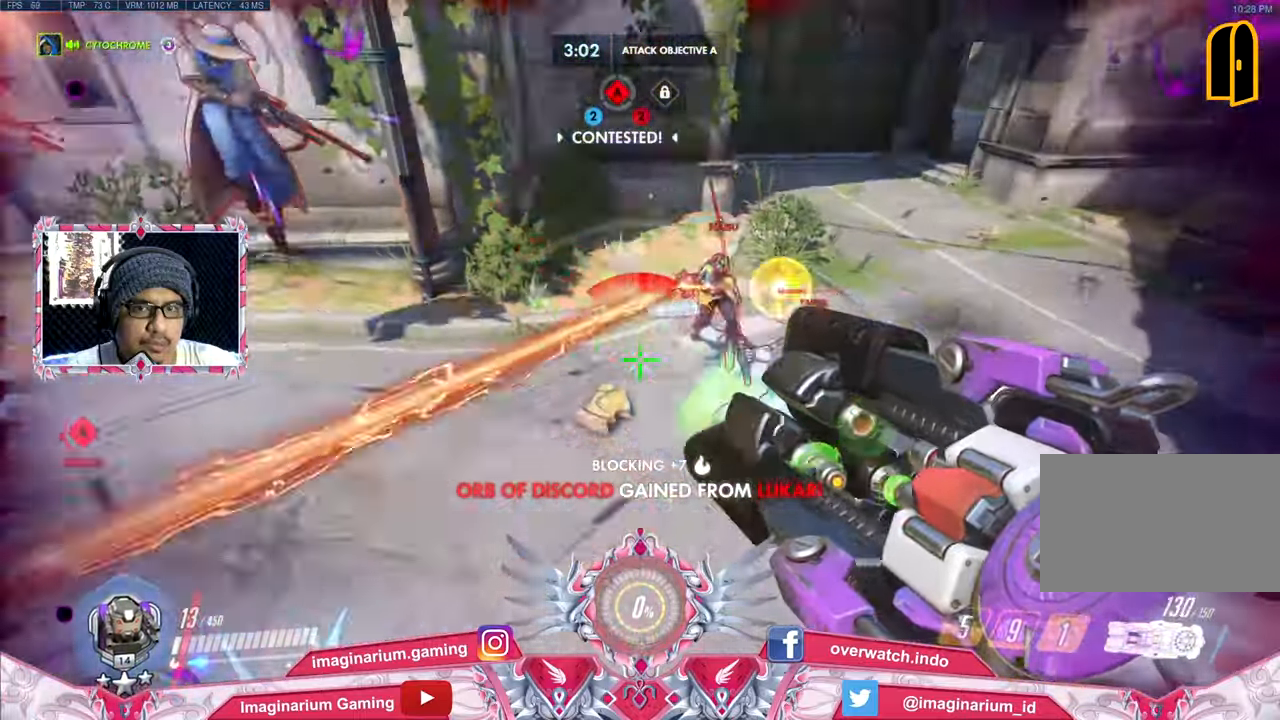
{"keys": ["a", "s", "space"], "mouse": ["left"], "events": [[417, "a", "down"], [417, "space", "down"]]}
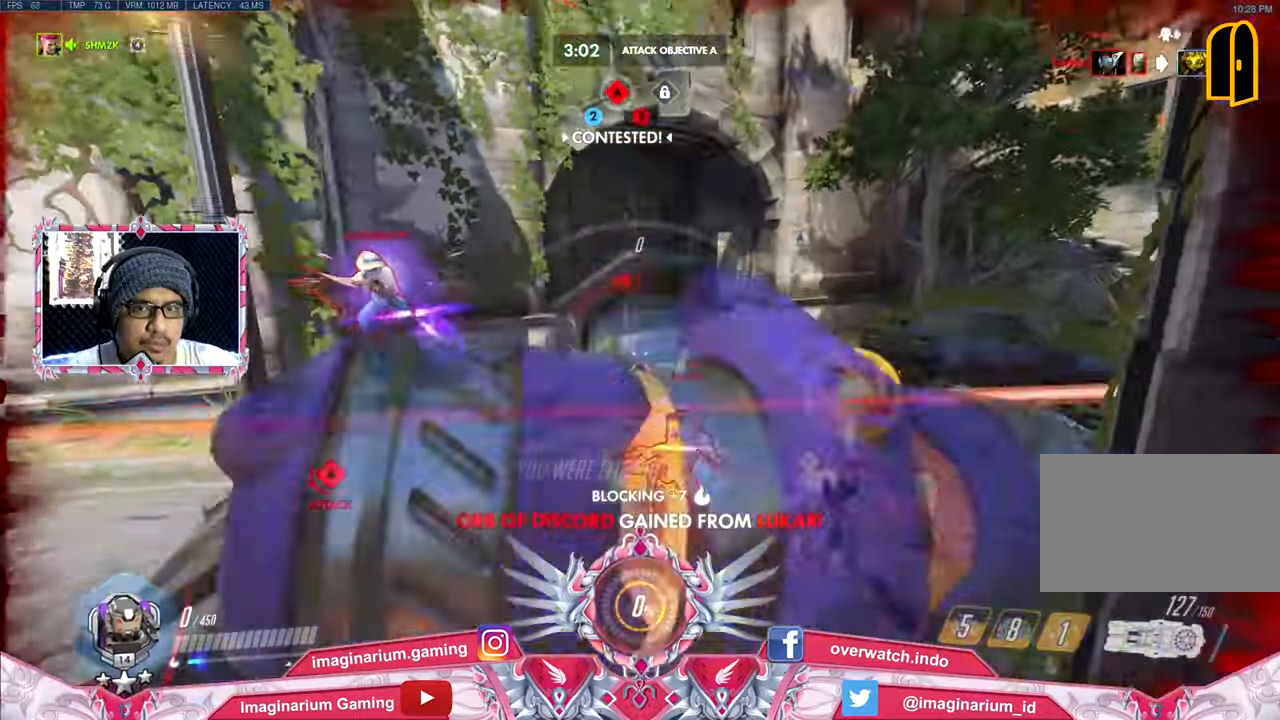
{"keys": ["a", "space", "w"], "mouse": ["left"], "events": [[66, "space", "up"], [250, "s", "up"], [400, "w", "down"], [483, "space", "down"]]}
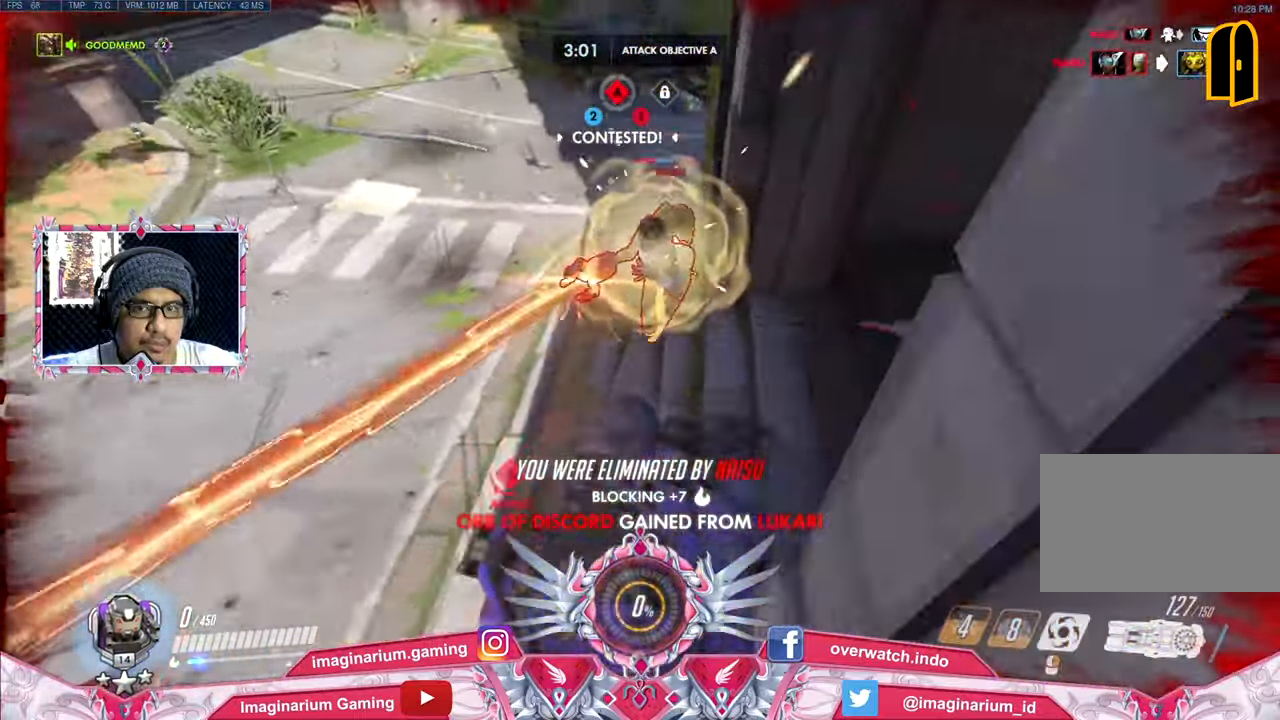
{"keys": ["space", "w"], "mouse": [], "events": [[33, "a", "up"], [167, "mouse_left", "up"], [167, "tab", "down"], [367, "tab", "up"]]}
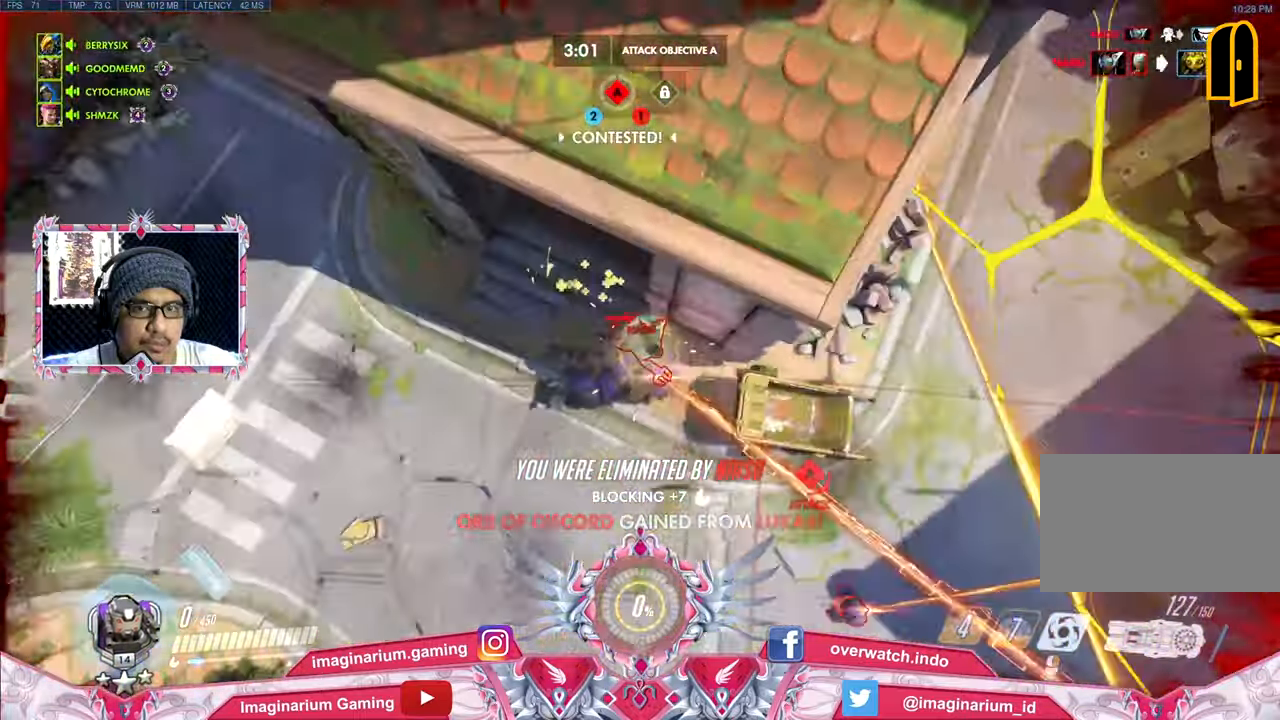
{"keys": ["w"], "mouse": [], "events": [[383, "space", "up"]]}
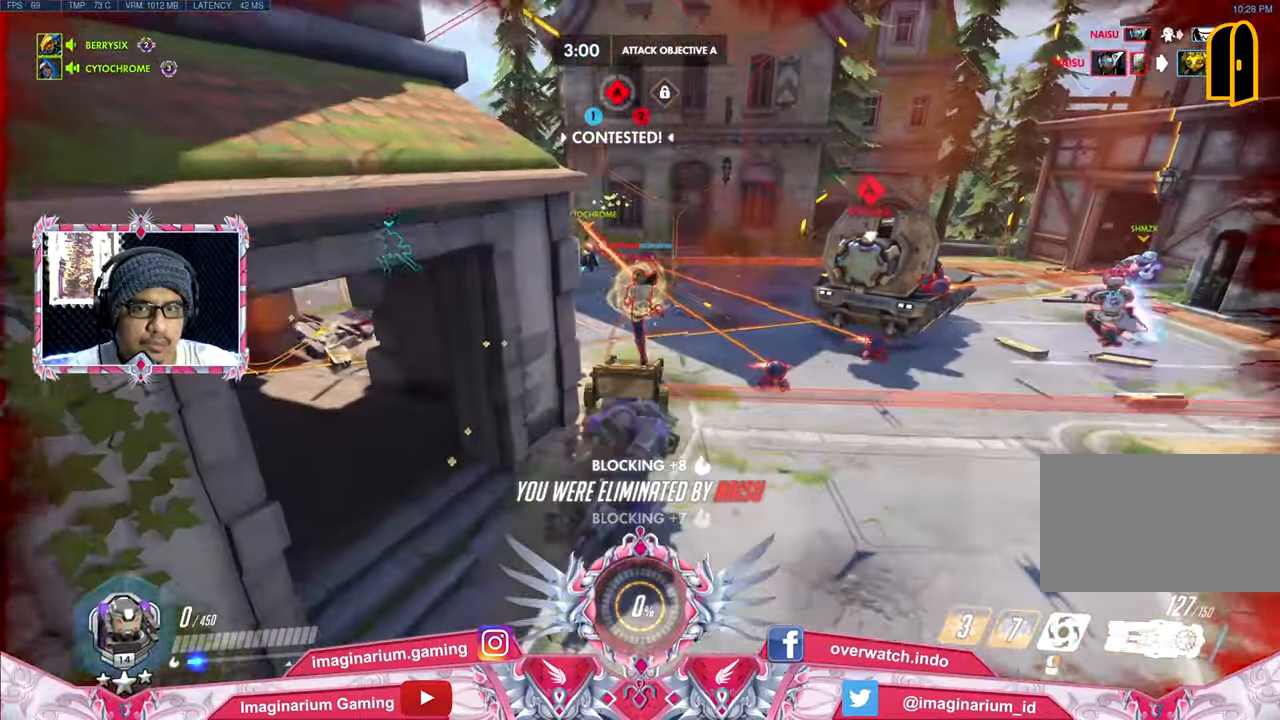
{"keys": ["w"], "mouse": [], "events": []}
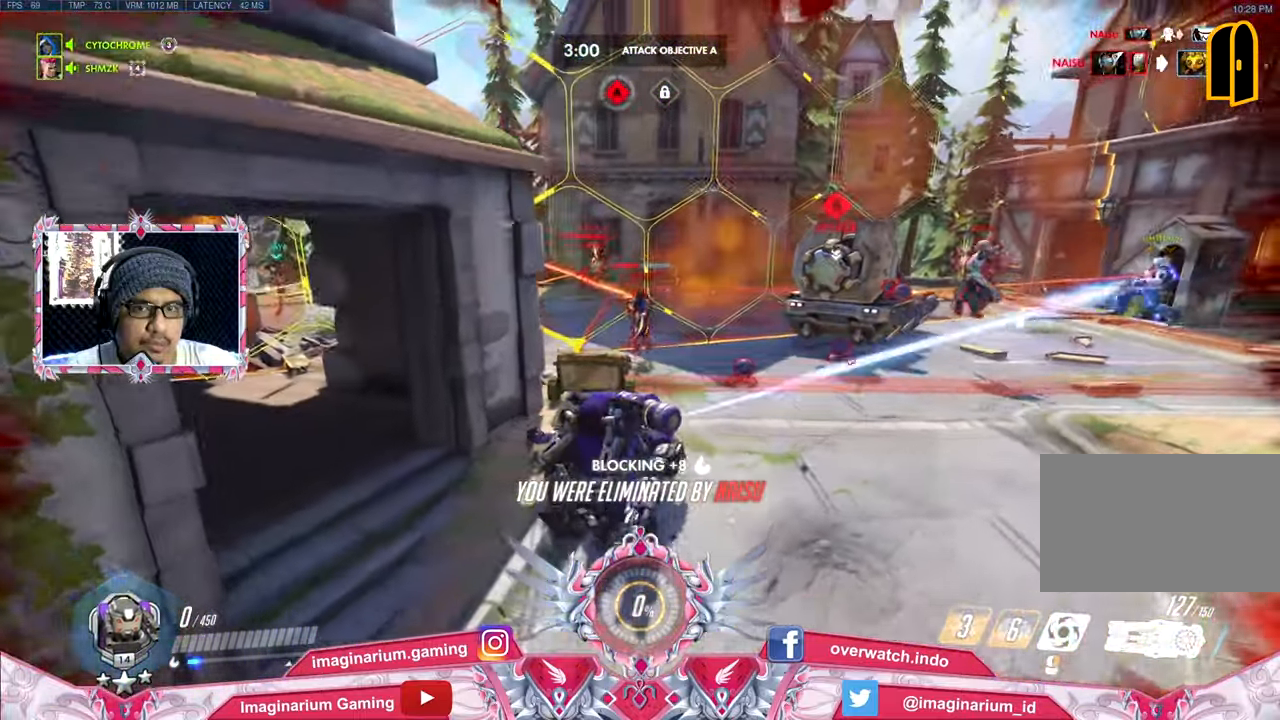
{"keys": ["w"], "mouse": [], "events": []}
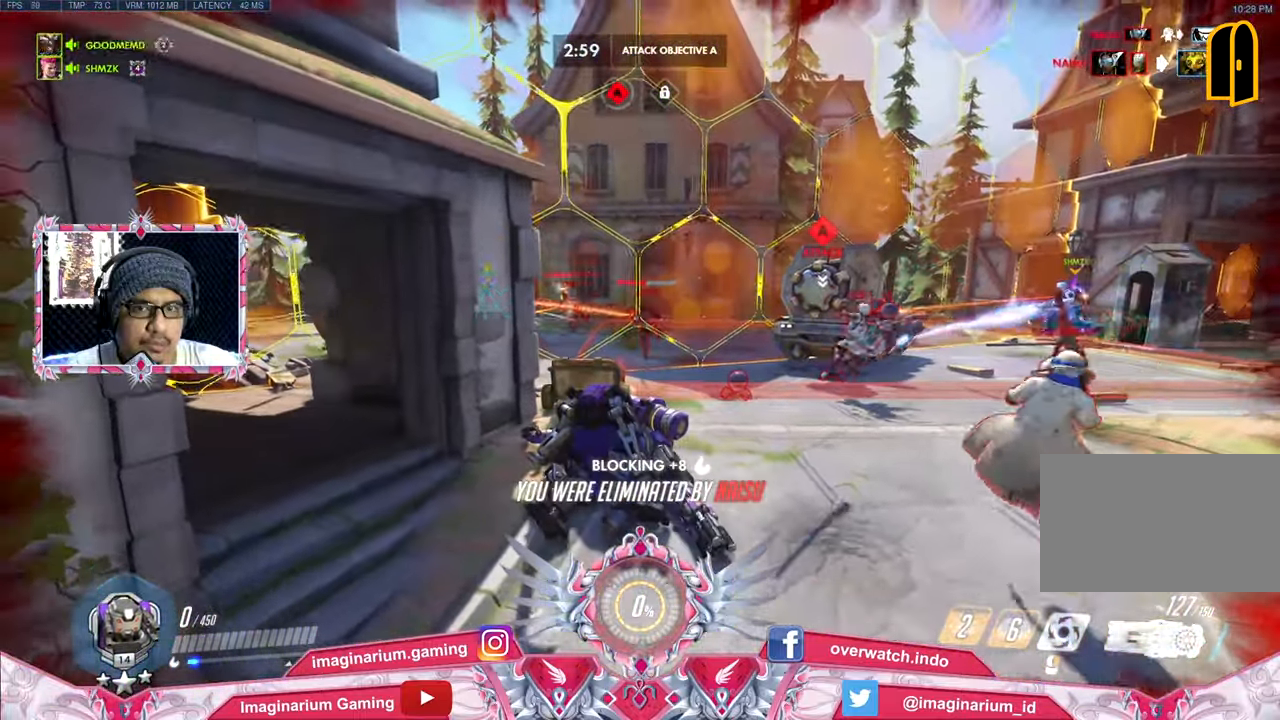
{"keys": ["w"], "mouse": [], "events": []}
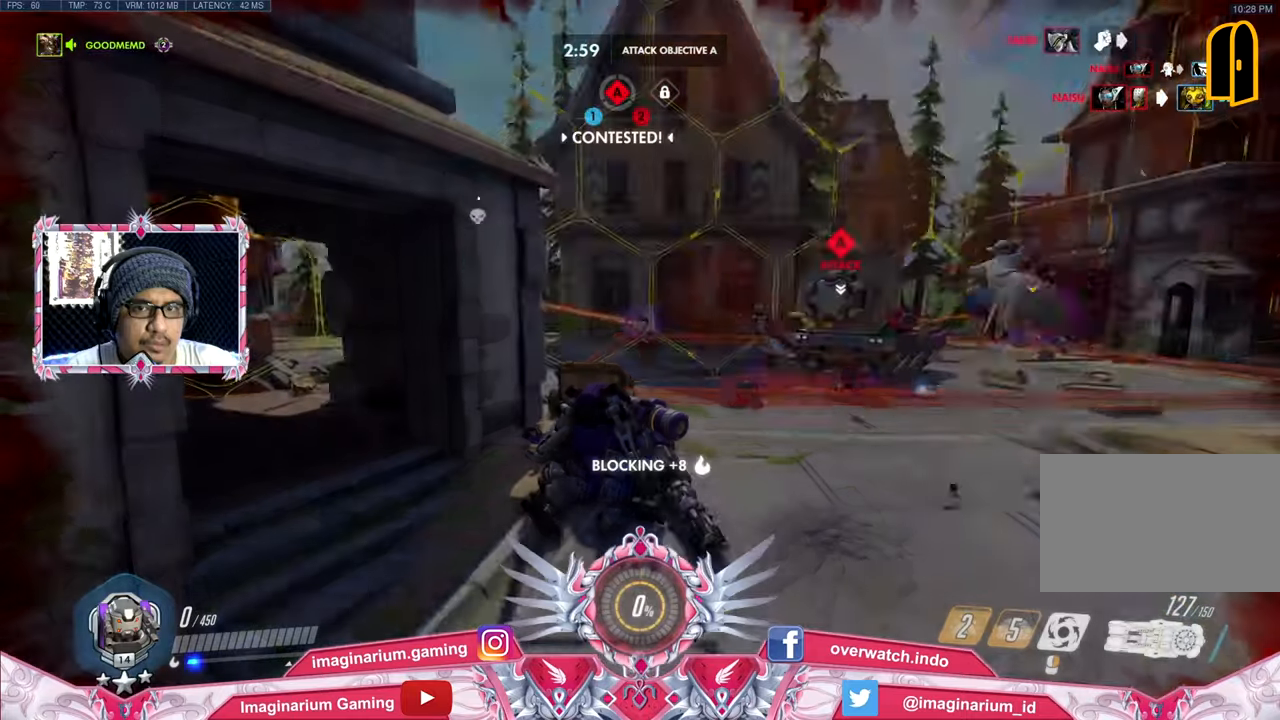
{"keys": ["space", "w"], "mouse": [], "events": [[167, "space", "down"], [200, "tab", "down"], [434, "tab", "up"]]}
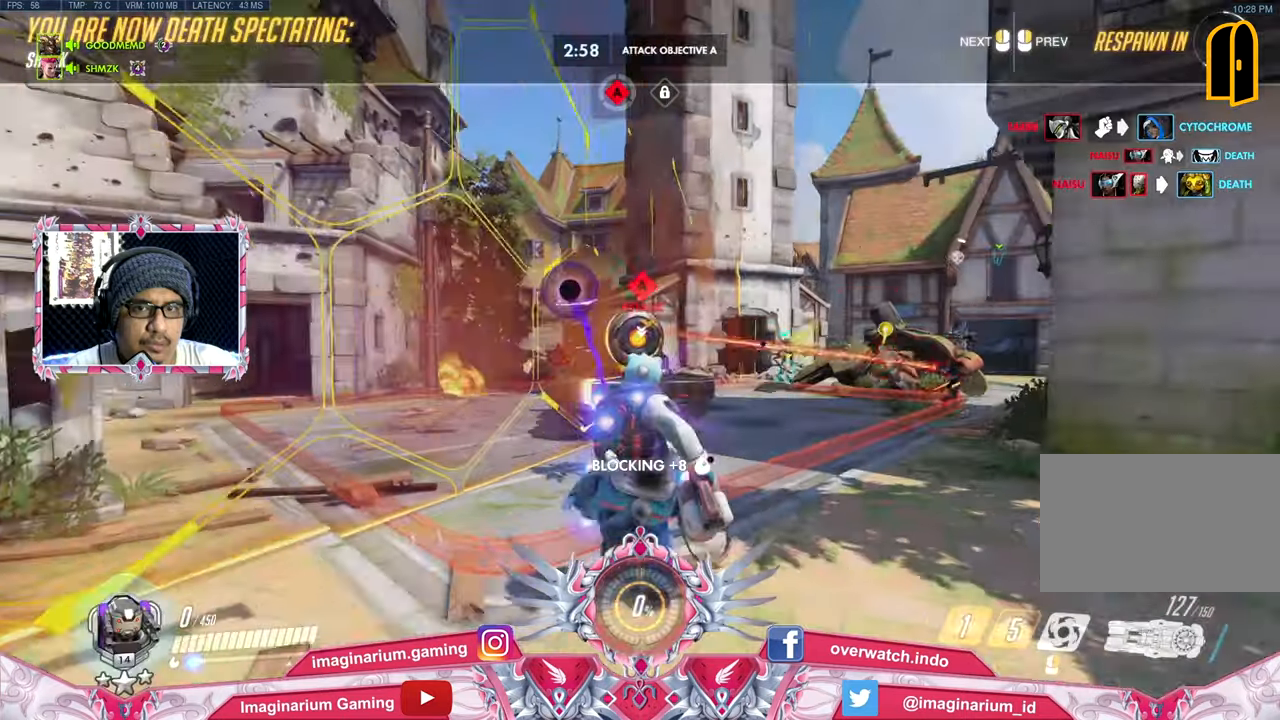
{"keys": ["w"], "mouse": [], "events": [[34, "space", "up"]]}
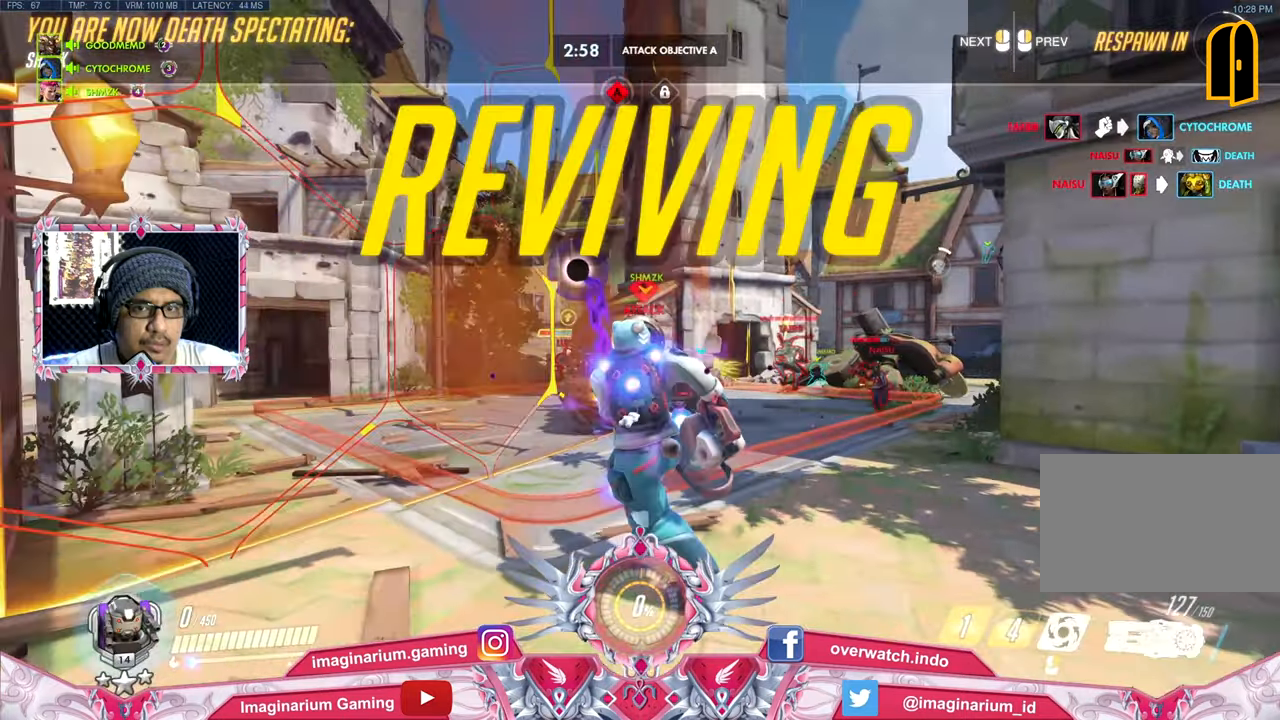
{"keys": ["w"], "mouse": [], "events": []}
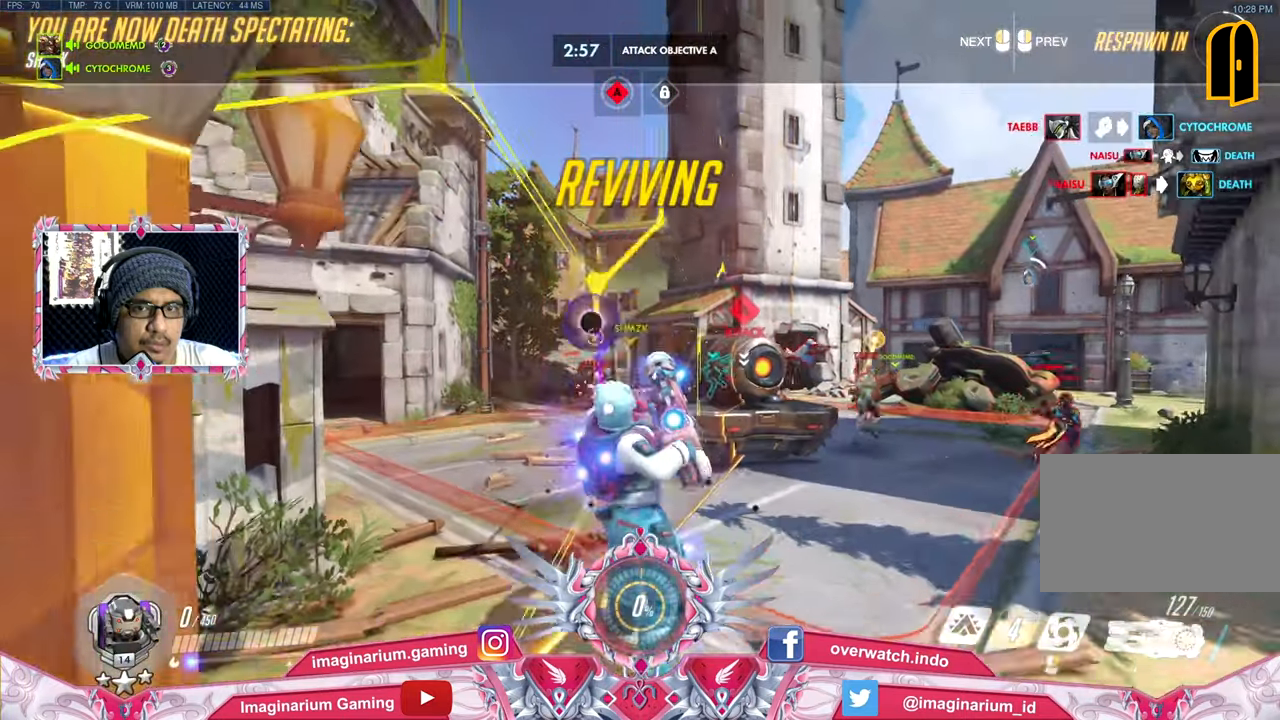
{"keys": ["w"], "mouse": [], "events": []}